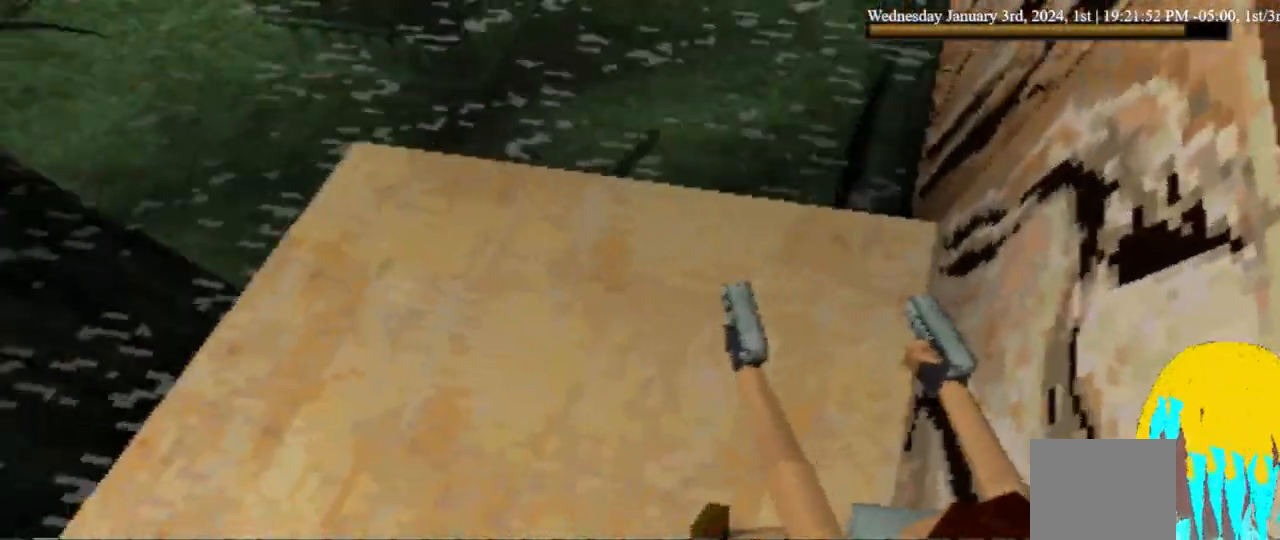
Gameplay with a controller (PlayStation layout); each line is a JSON object with the inputs held at the frame after it. "events" lists button and stick changes between this image and that frame as [ms after this image, input, new state], when the widget could be followed in between. Not read: L3 R3.
{"buttons": ["CROSS"], "left_stick": "center", "right_stick": "center"}
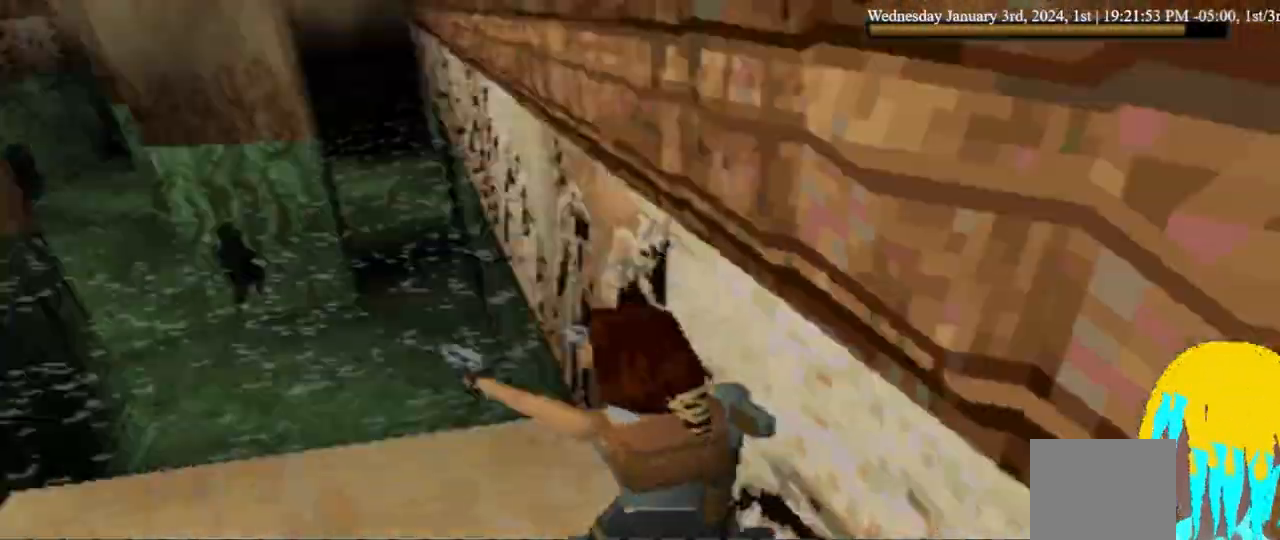
{"buttons": ["DPAD_LEFT"], "left_stick": "center", "right_stick": "center", "events": [[167, "CROSS", "up"], [433, "DPAD_LEFT", "down"]]}
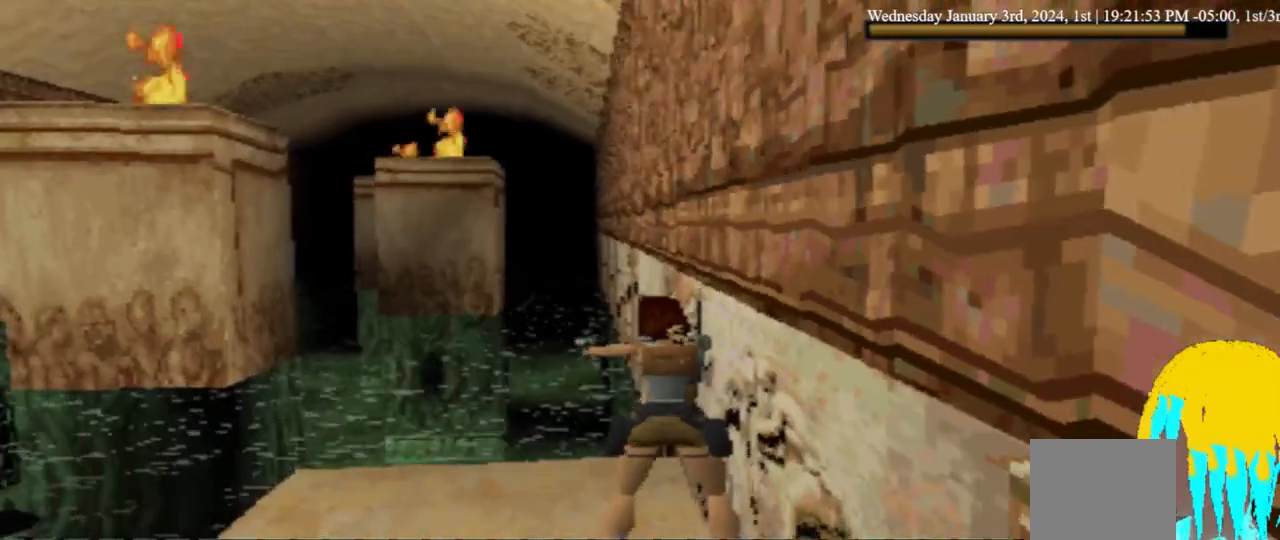
{"buttons": ["DPAD_LEFT"], "left_stick": "center", "right_stick": "center", "events": [[67, "DPAD_LEFT", "up"], [333, "DPAD_LEFT", "down"]]}
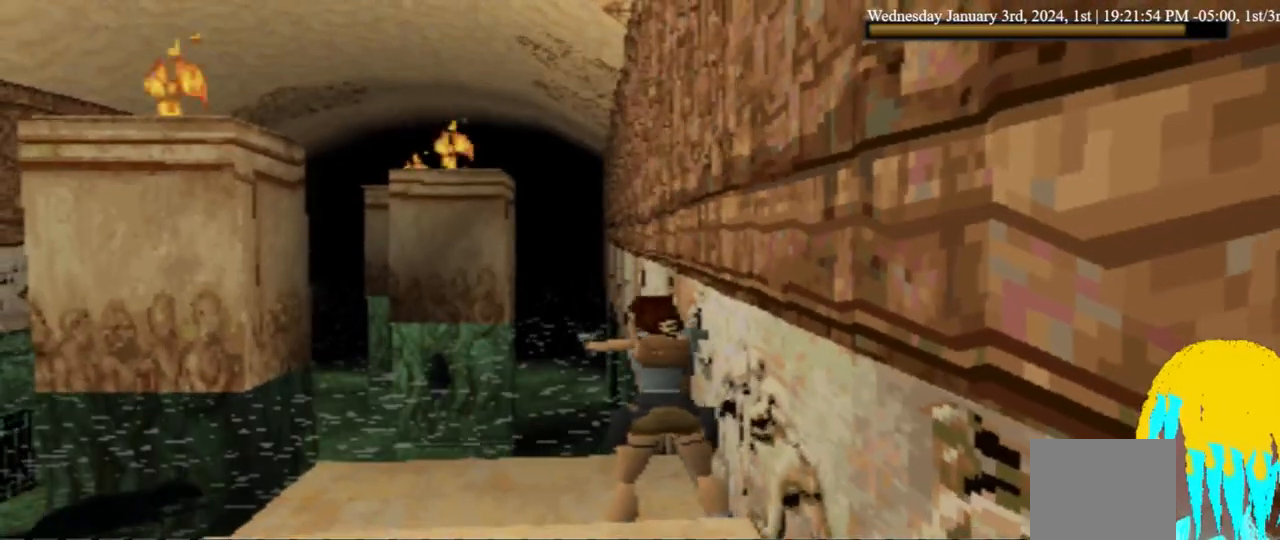
{"buttons": ["DPAD_LEFT"], "left_stick": "center", "right_stick": "center", "events": []}
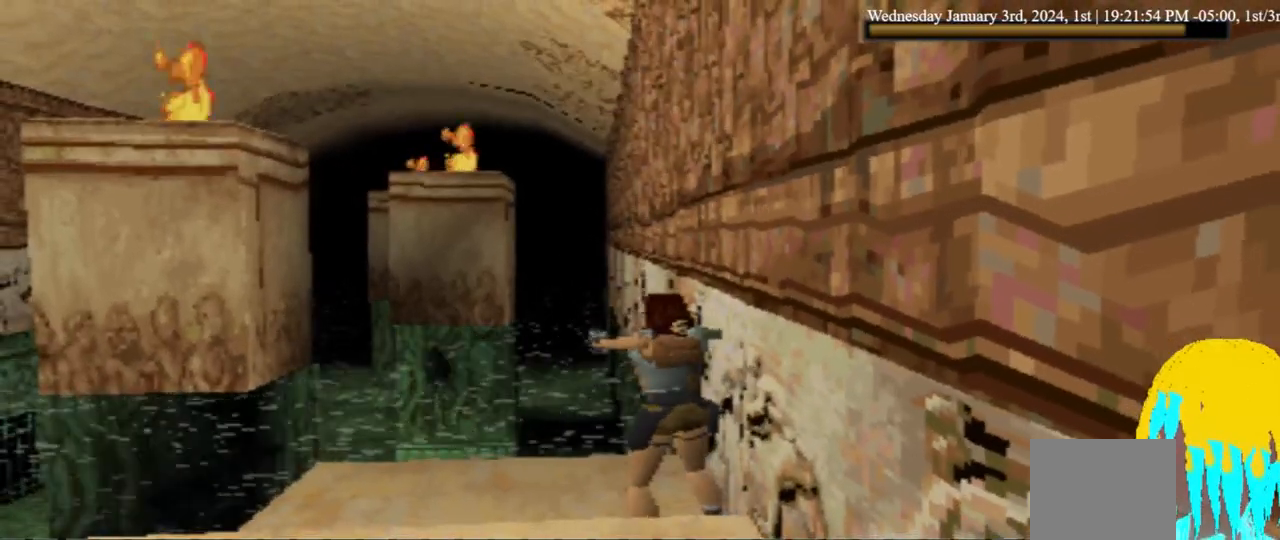
{"buttons": ["DPAD_LEFT"], "left_stick": "center", "right_stick": "center", "events": []}
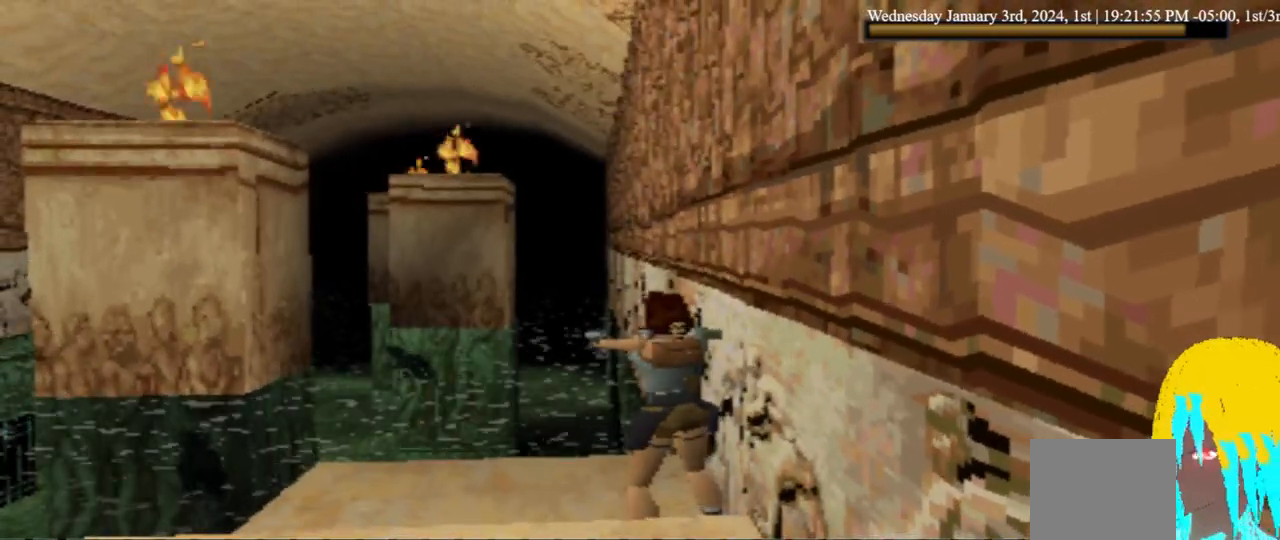
{"buttons": ["DPAD_LEFT"], "left_stick": "center", "right_stick": "center", "events": []}
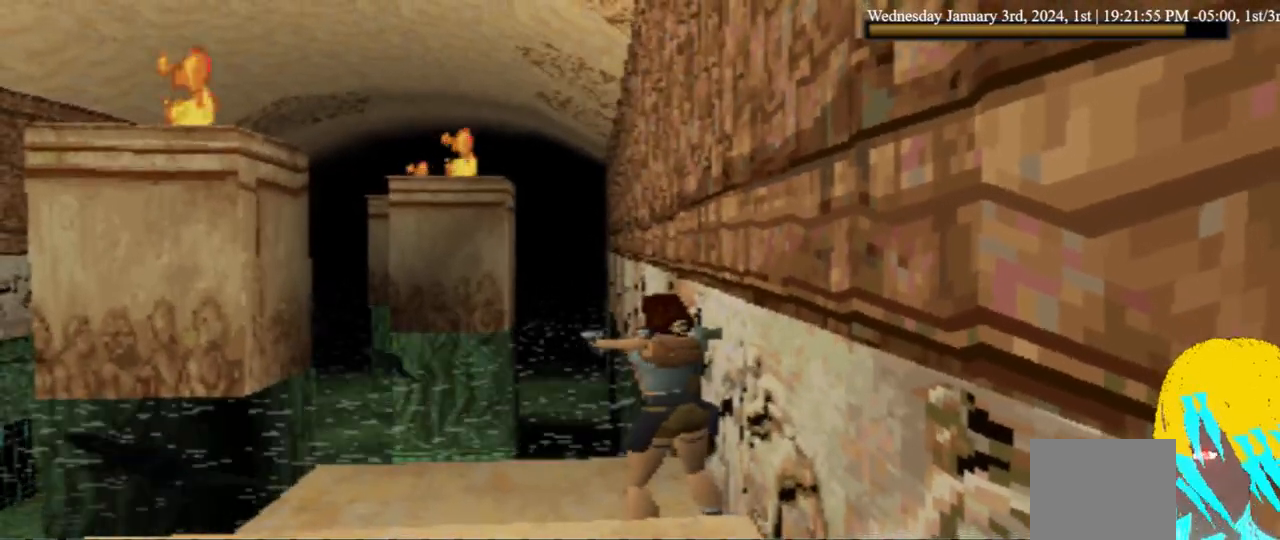
{"buttons": ["CROSS", "DPAD_LEFT"], "left_stick": "center", "right_stick": "center", "events": [[333, "CROSS", "down"]]}
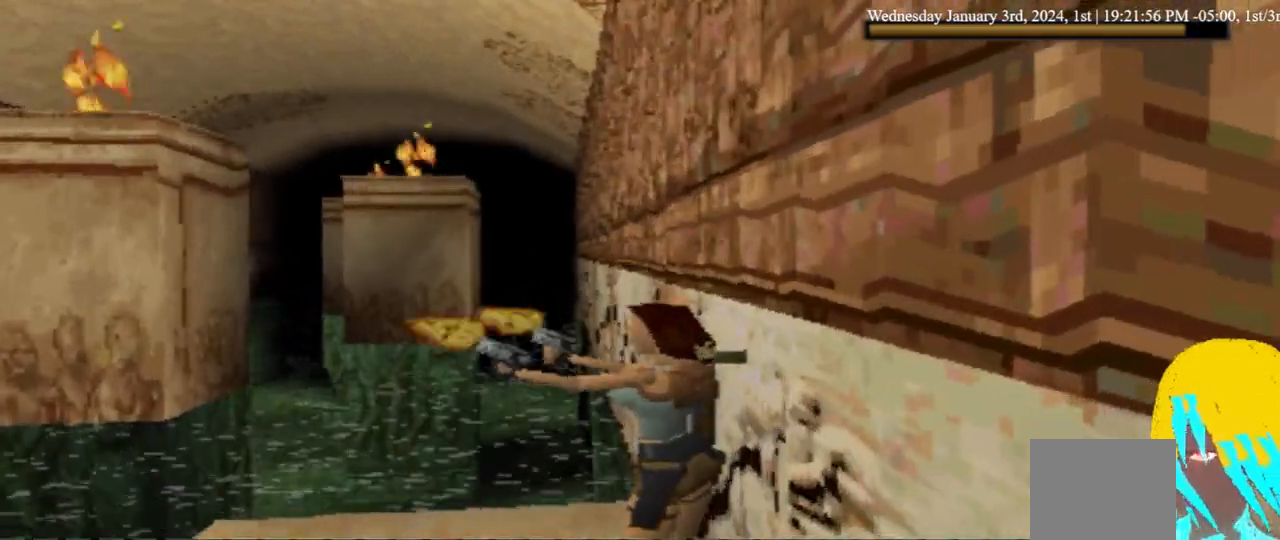
{"buttons": ["CROSS", "DPAD_LEFT"], "left_stick": "center", "right_stick": "center", "events": []}